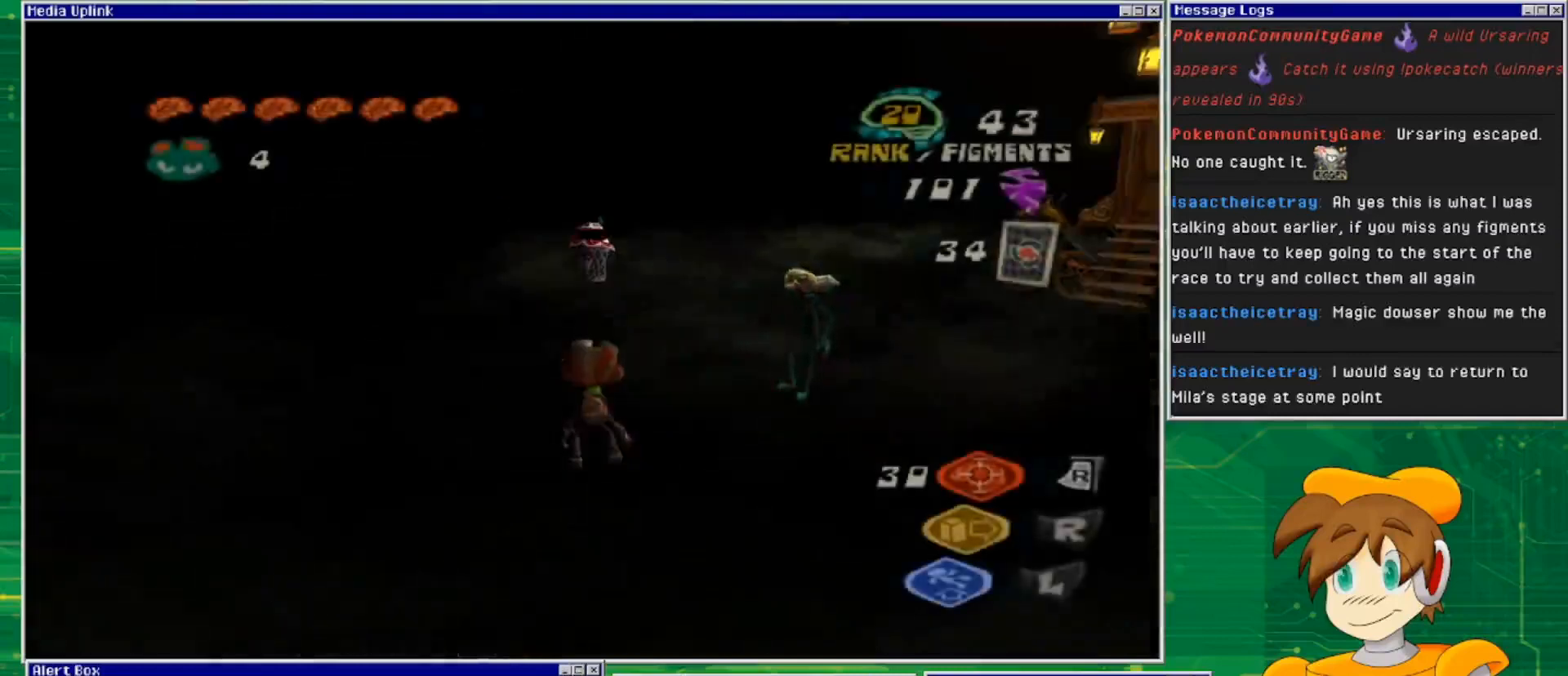
Gameplay with a controller (PlayStation layout); each line is a JSON object with the inputs held at the frame after it. "events" lists button and stick changes between this image and that frame as [ms after this image, input, new state], when the widget could be followed in between. Not read: L3 R1 R3.
{"buttons": [], "left_stick": "up", "right_stick": "center", "events": [[433, "left_stick", "up"]]}
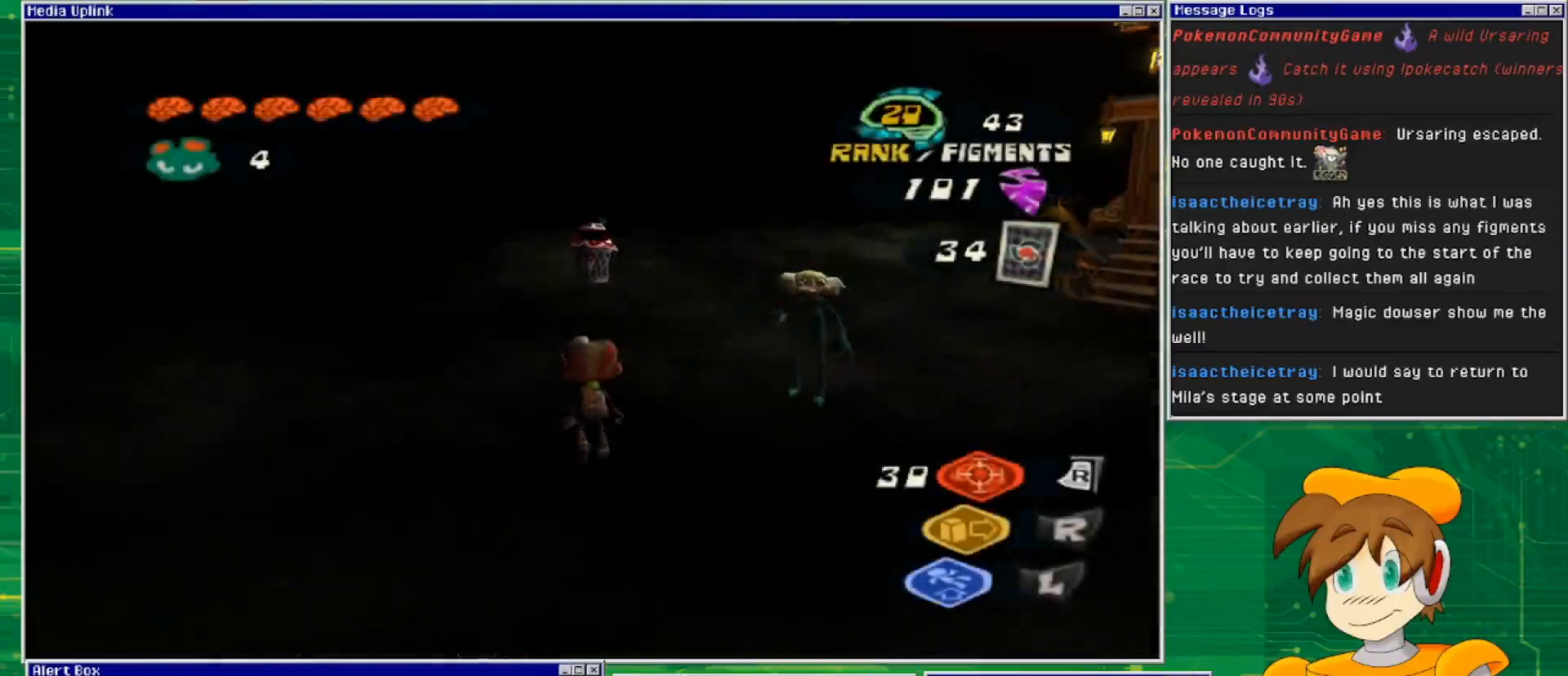
{"buttons": [], "left_stick": "center", "right_stick": "center", "events": [[33, "left_stick", "center"]]}
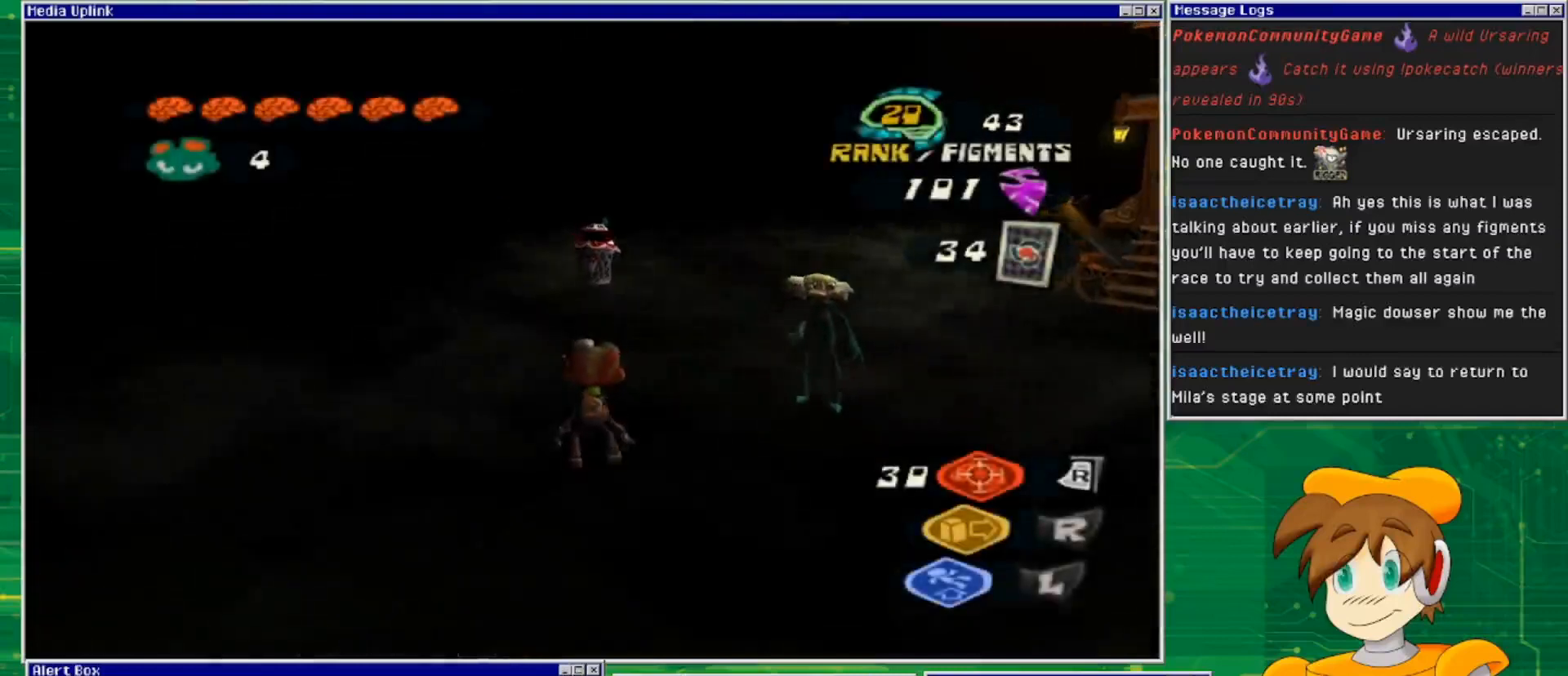
{"buttons": [], "left_stick": "center", "right_stick": "center", "events": []}
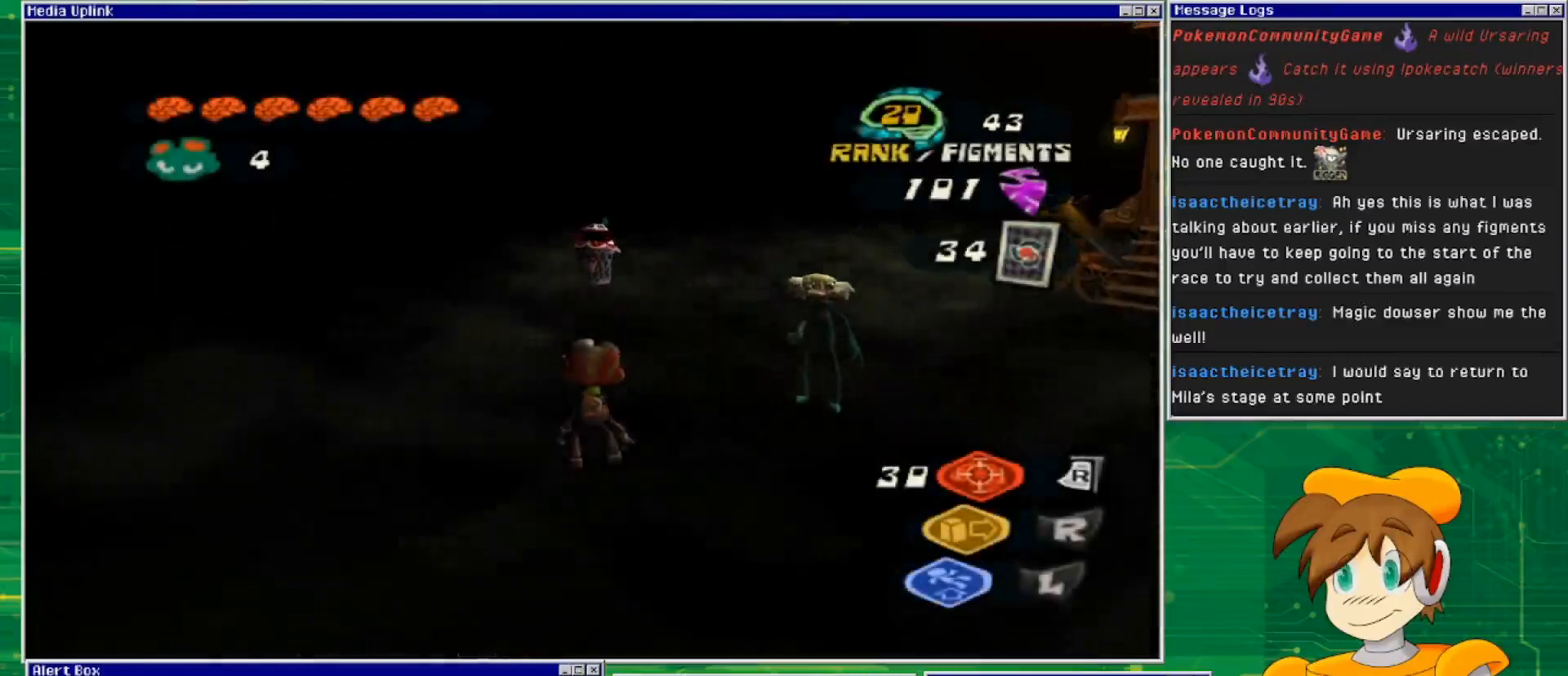
{"buttons": [], "left_stick": "center", "right_stick": "center", "events": []}
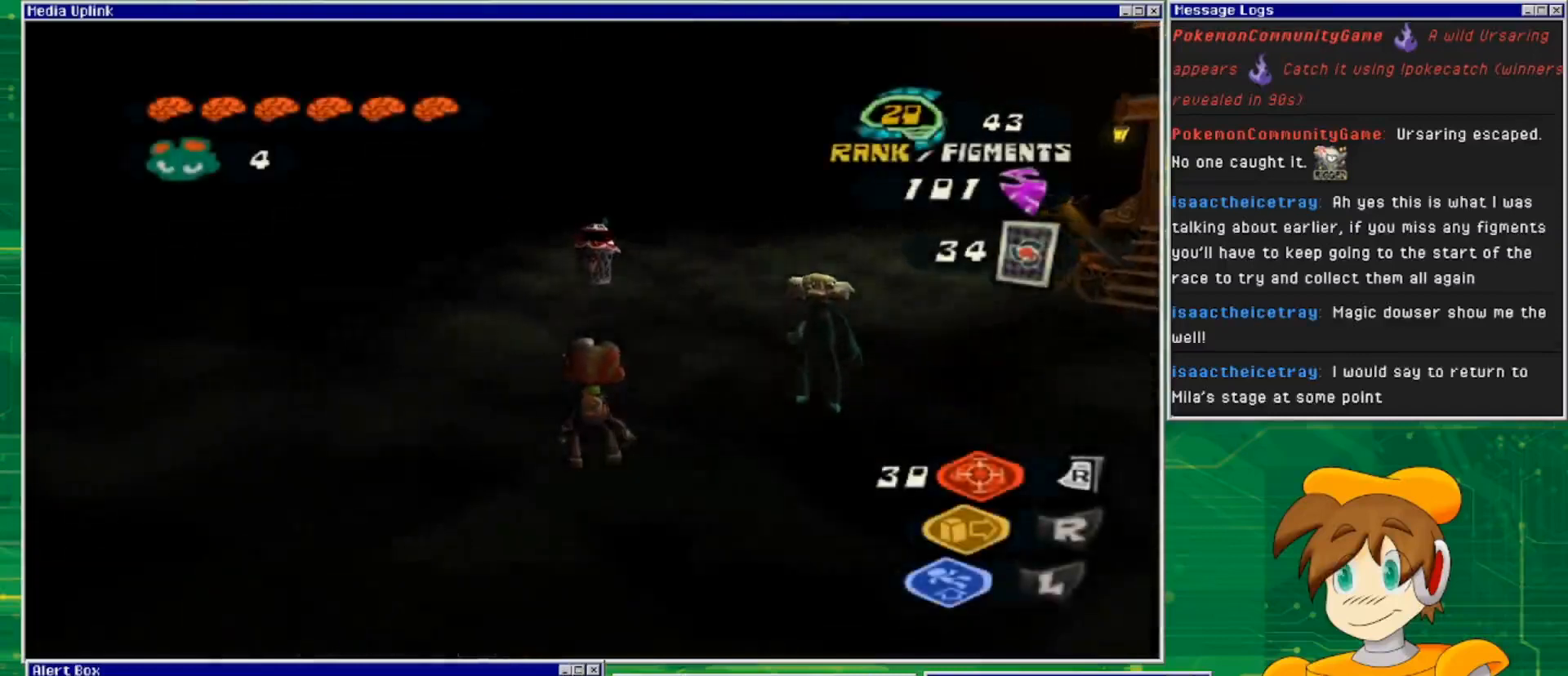
{"buttons": [], "left_stick": "up", "right_stick": "center", "events": [[433, "left_stick", "up"]]}
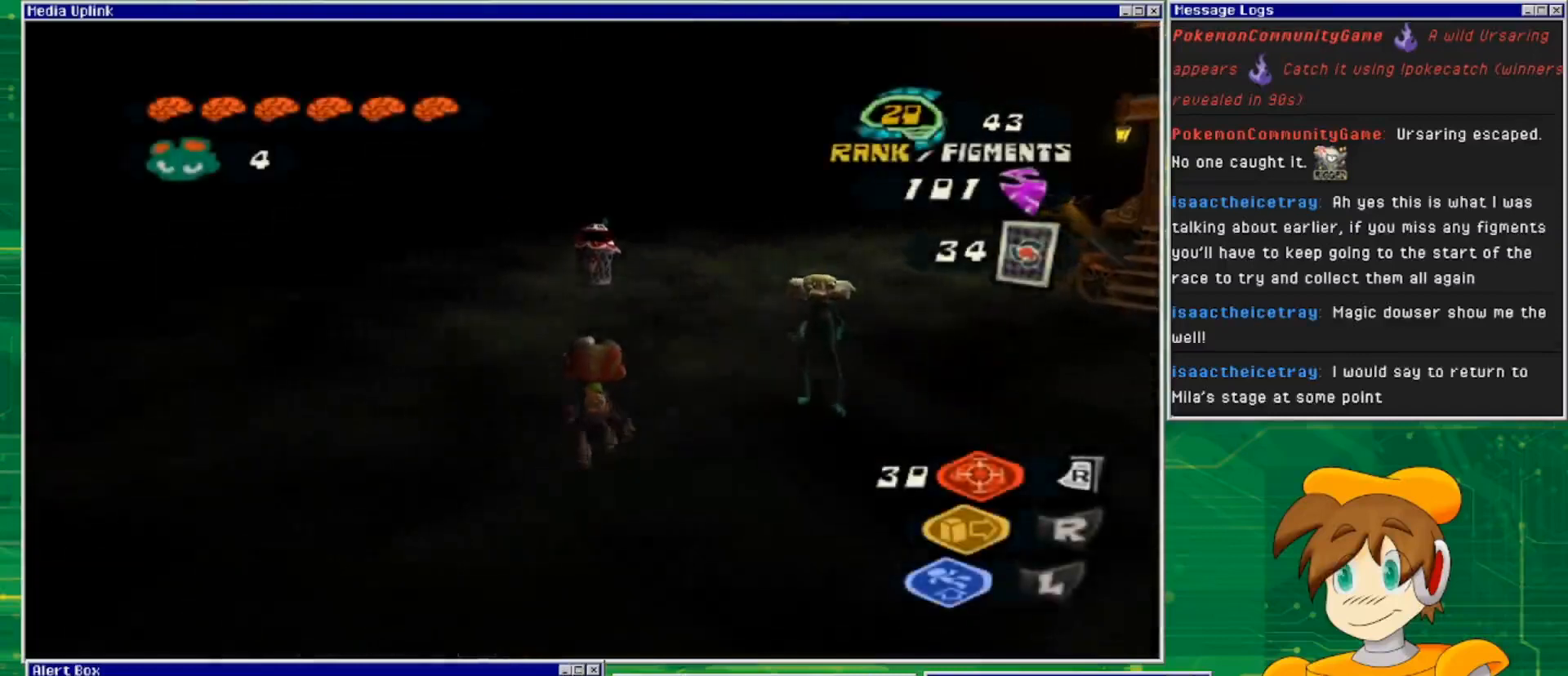
{"buttons": [], "left_stick": "center", "right_stick": "center", "events": [[100, "left_stick", "center"]]}
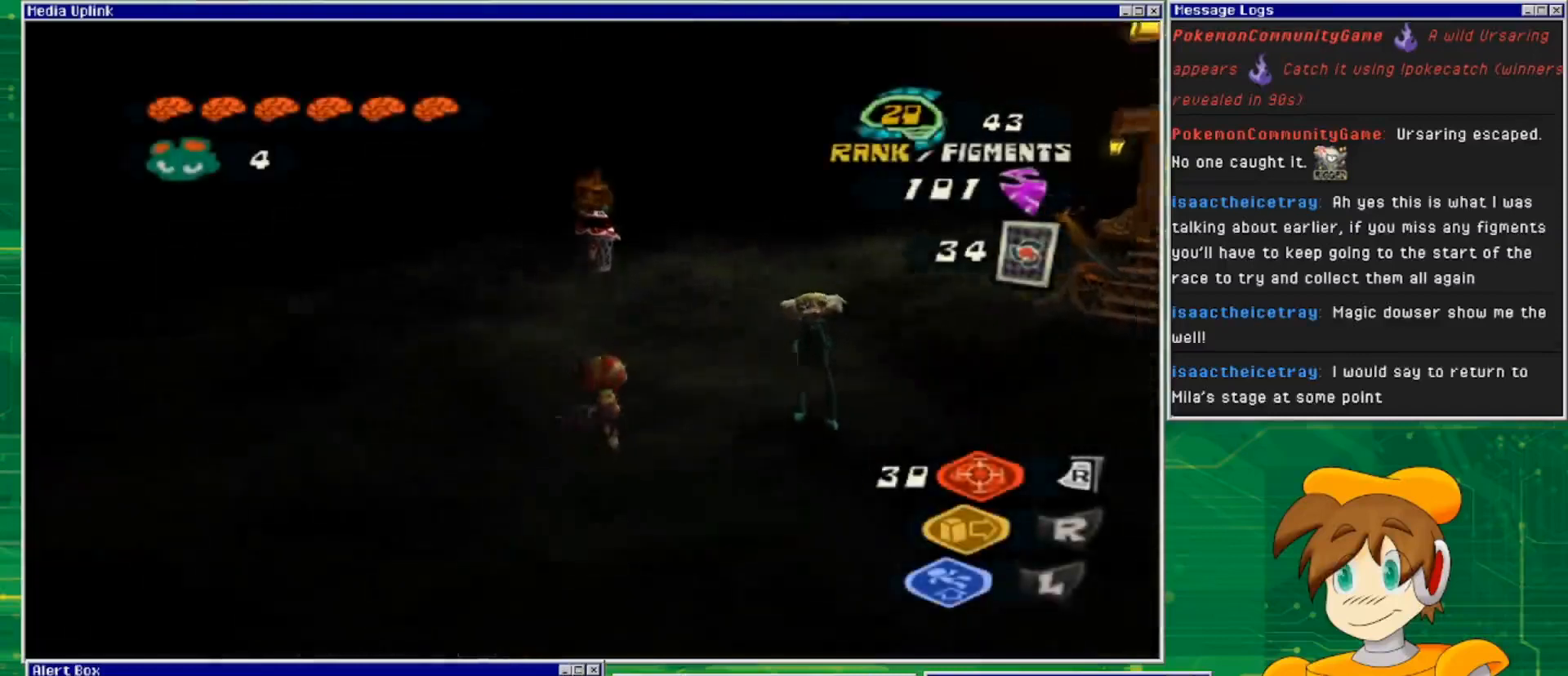
{"buttons": [], "left_stick": "center", "right_stick": "center", "events": []}
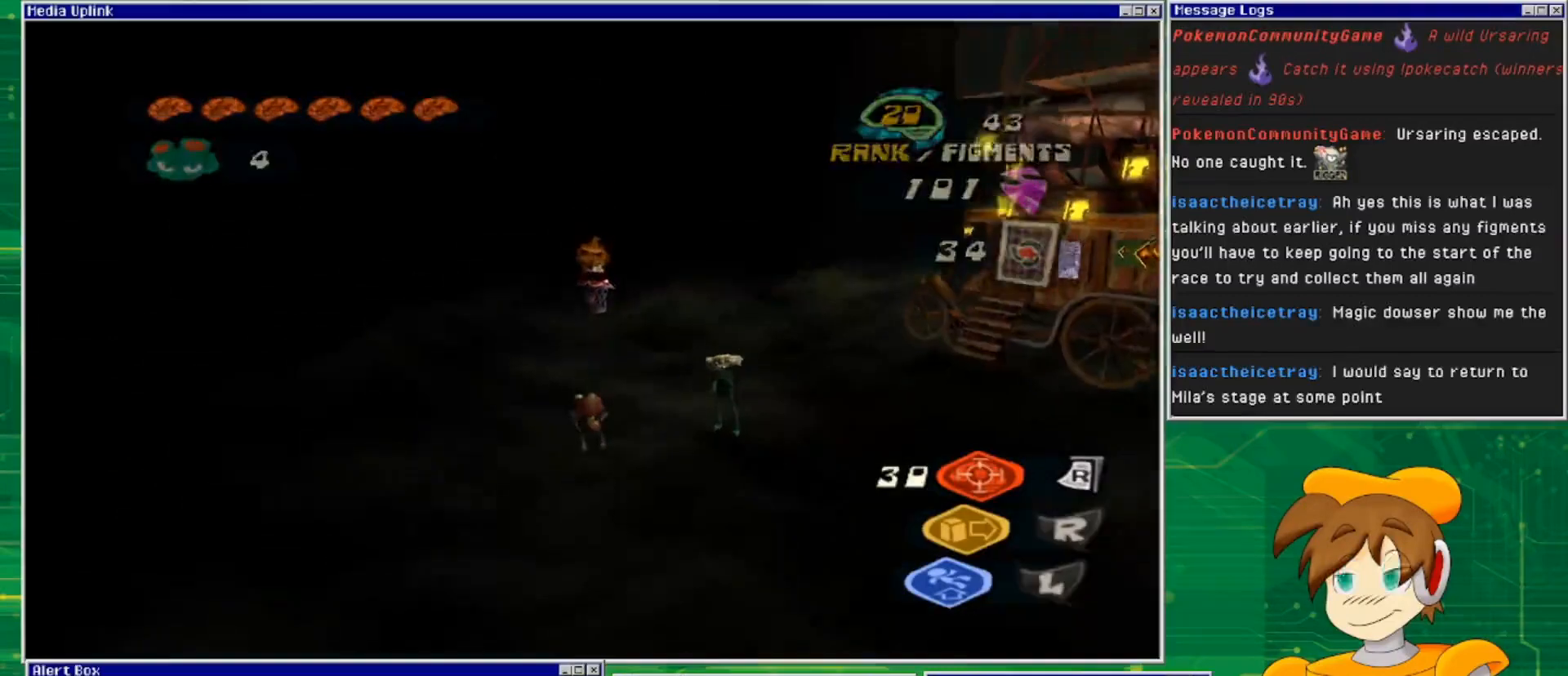
{"buttons": [], "left_stick": "center", "right_stick": "up", "events": [[467, "right_stick", "up"]]}
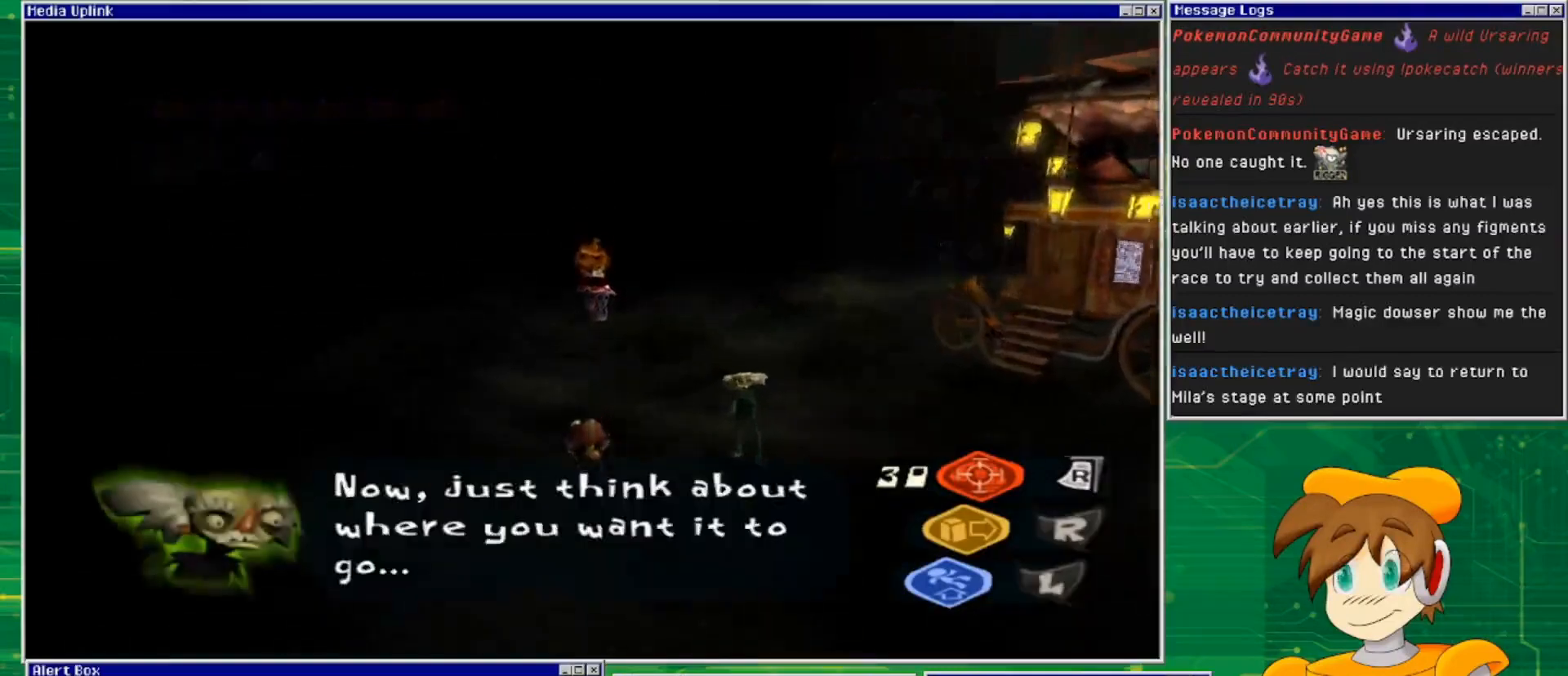
{"buttons": [], "left_stick": "center", "right_stick": "center", "events": [[267, "right_stick", "center"]]}
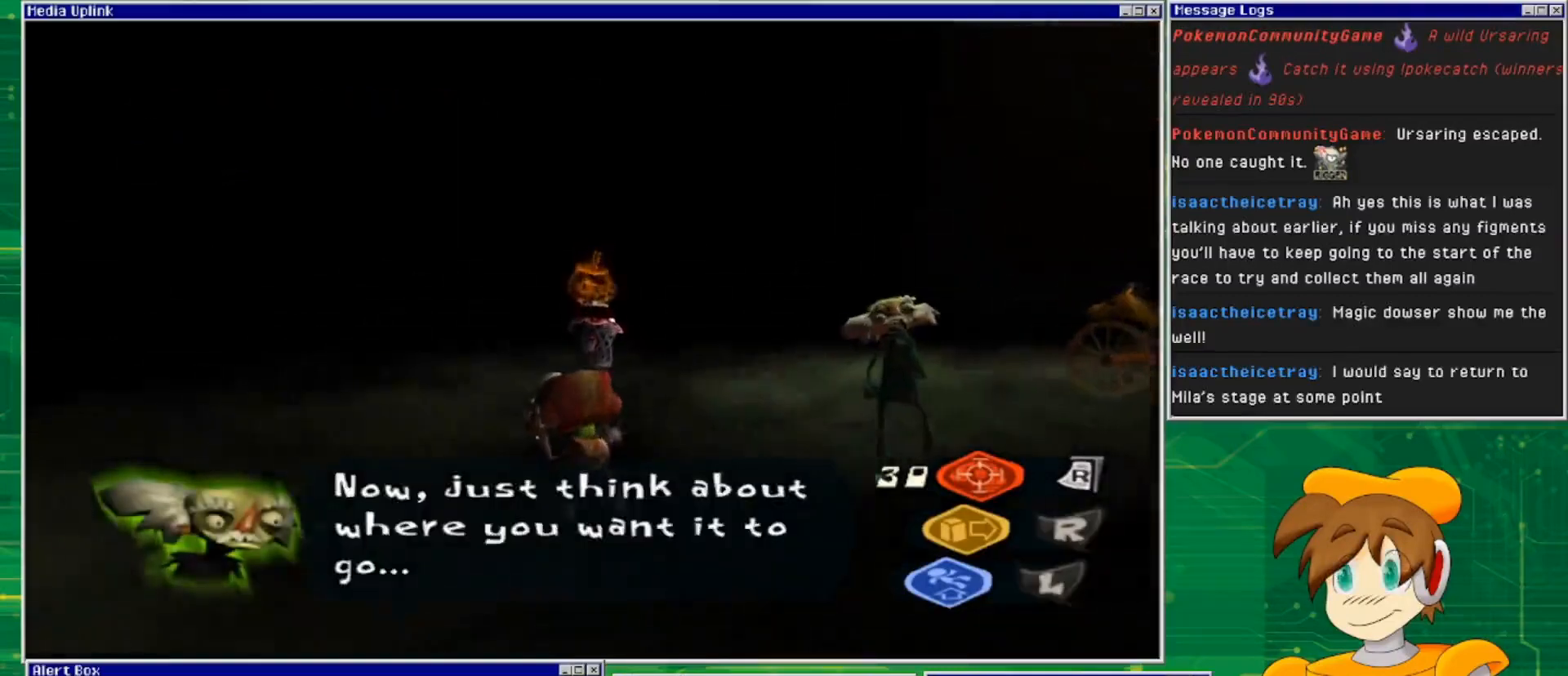
{"buttons": [], "left_stick": "center", "right_stick": "center", "events": [[267, "right_stick", "right"], [400, "right_stick", "center"]]}
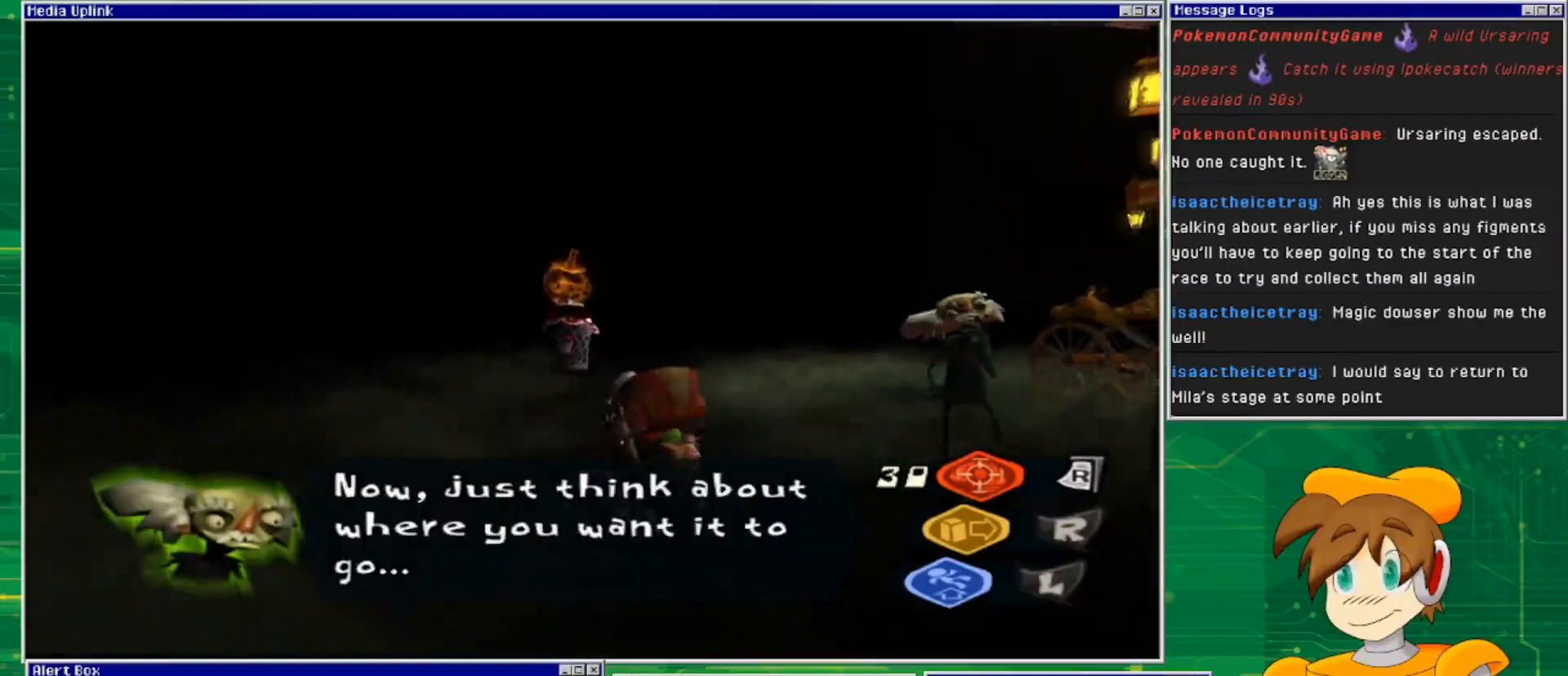
{"buttons": [], "left_stick": "right", "right_stick": "center", "events": [[400, "left_stick", "right"]]}
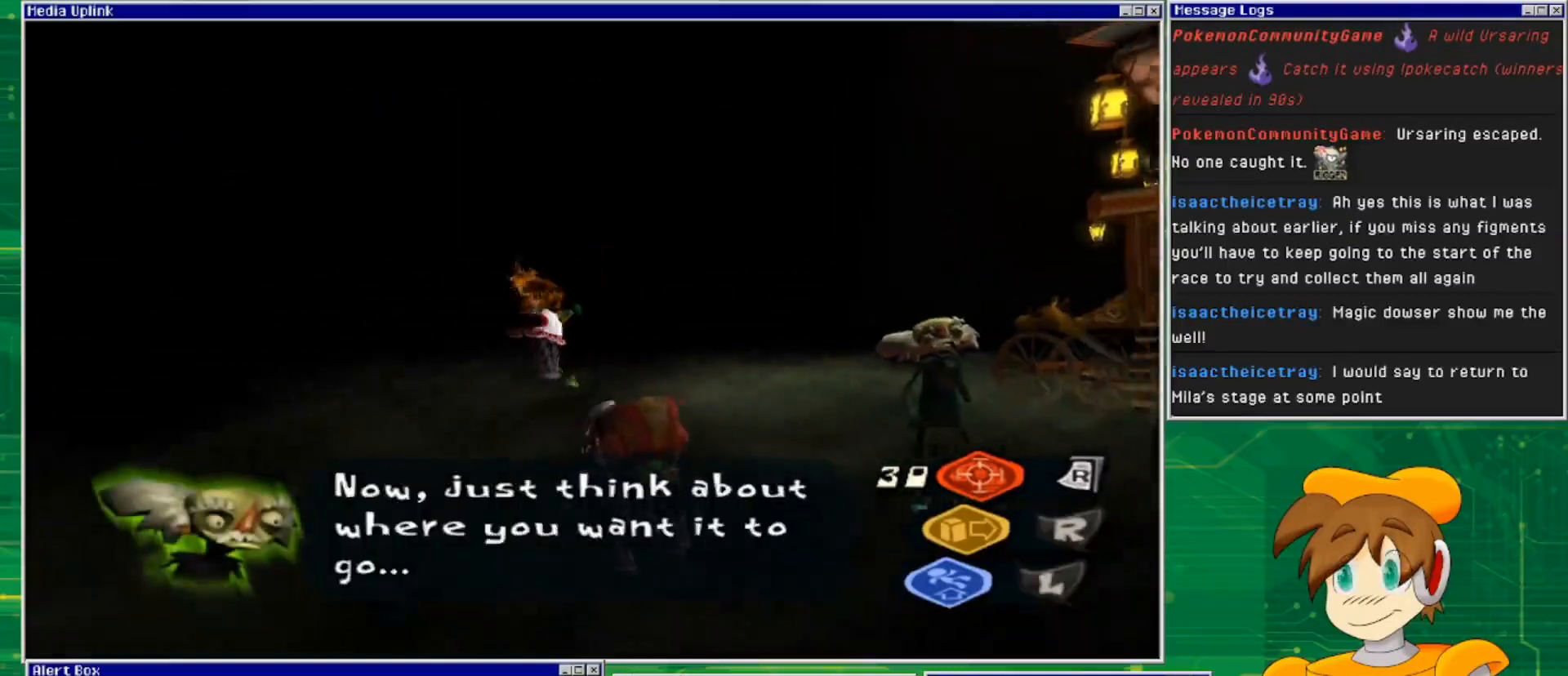
{"buttons": [], "left_stick": "center", "right_stick": "center", "events": [[67, "left_stick", "center"]]}
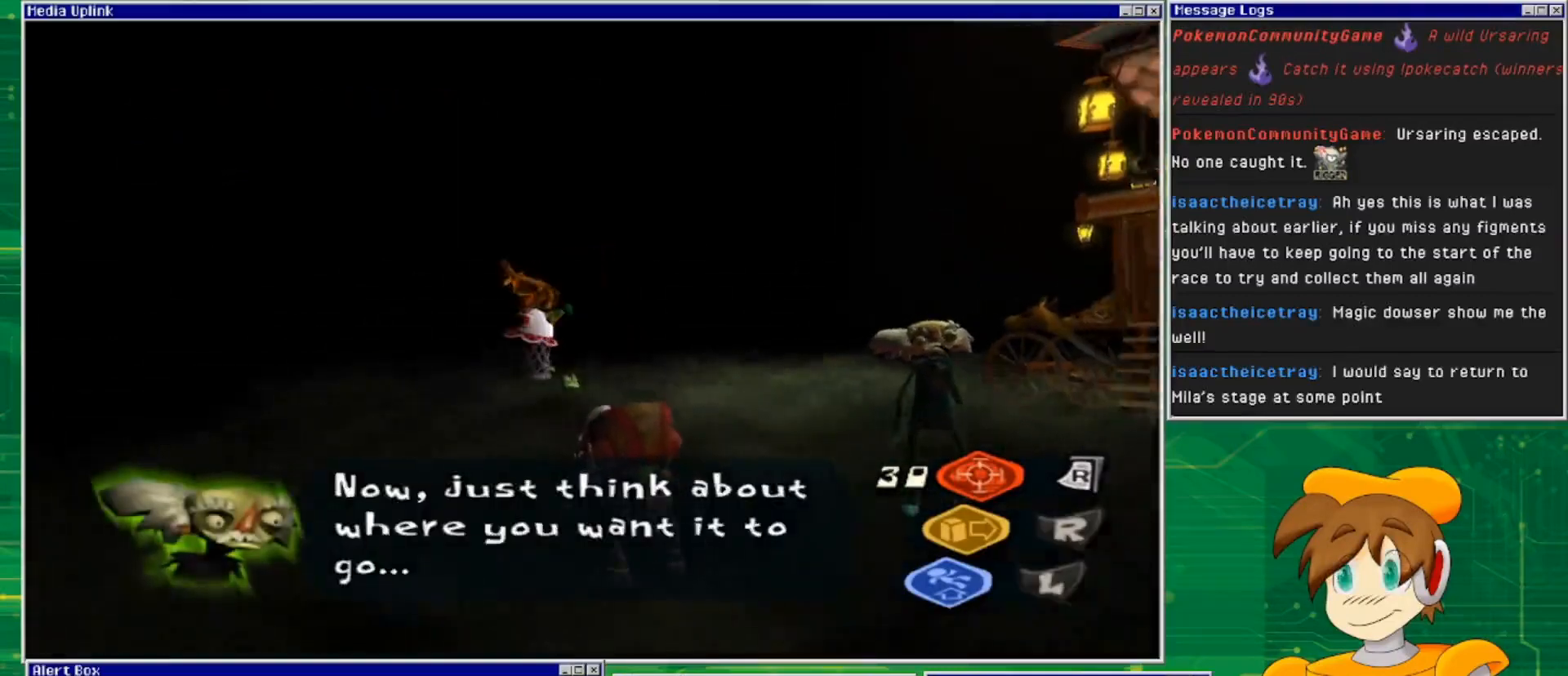
{"buttons": [], "left_stick": "center", "right_stick": "center", "events": [[33, "left_stick", "right"], [133, "left_stick", "up-right"], [300, "left_stick", "center"]]}
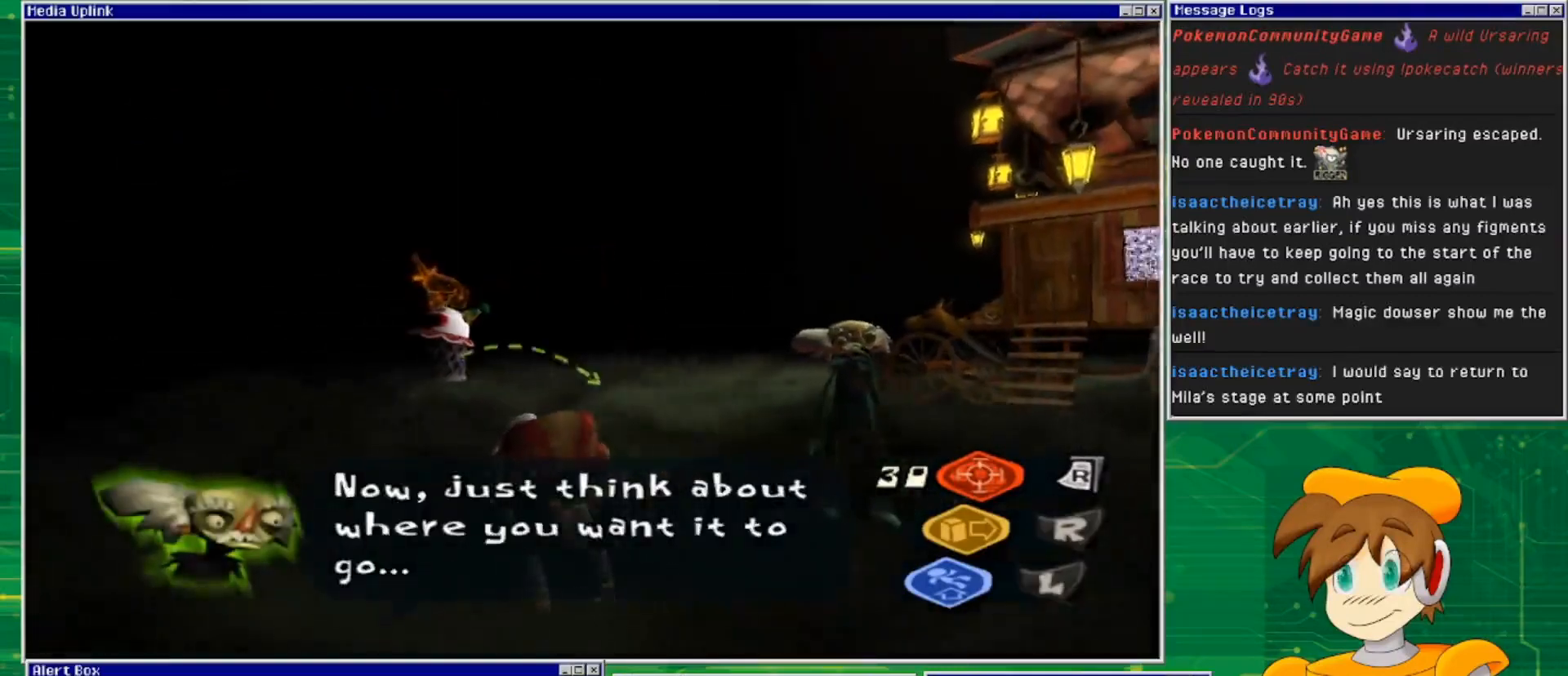
{"buttons": [], "left_stick": "up-right", "right_stick": "center", "events": [[67, "left_stick", "up"], [400, "left_stick", "up-right"]]}
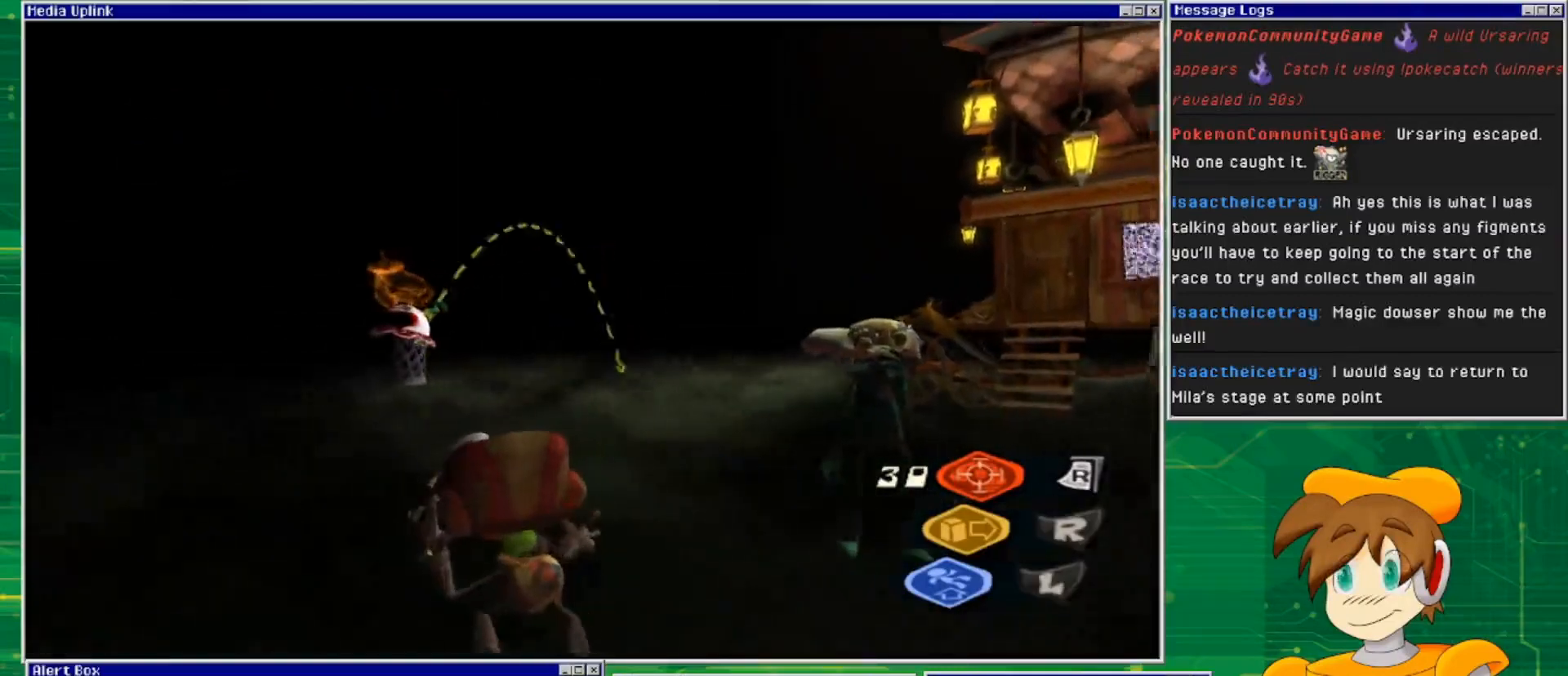
{"buttons": [], "left_stick": "right", "right_stick": "center", "events": [[33, "left_stick", "right"], [167, "left_stick", "center"], [467, "left_stick", "right"]]}
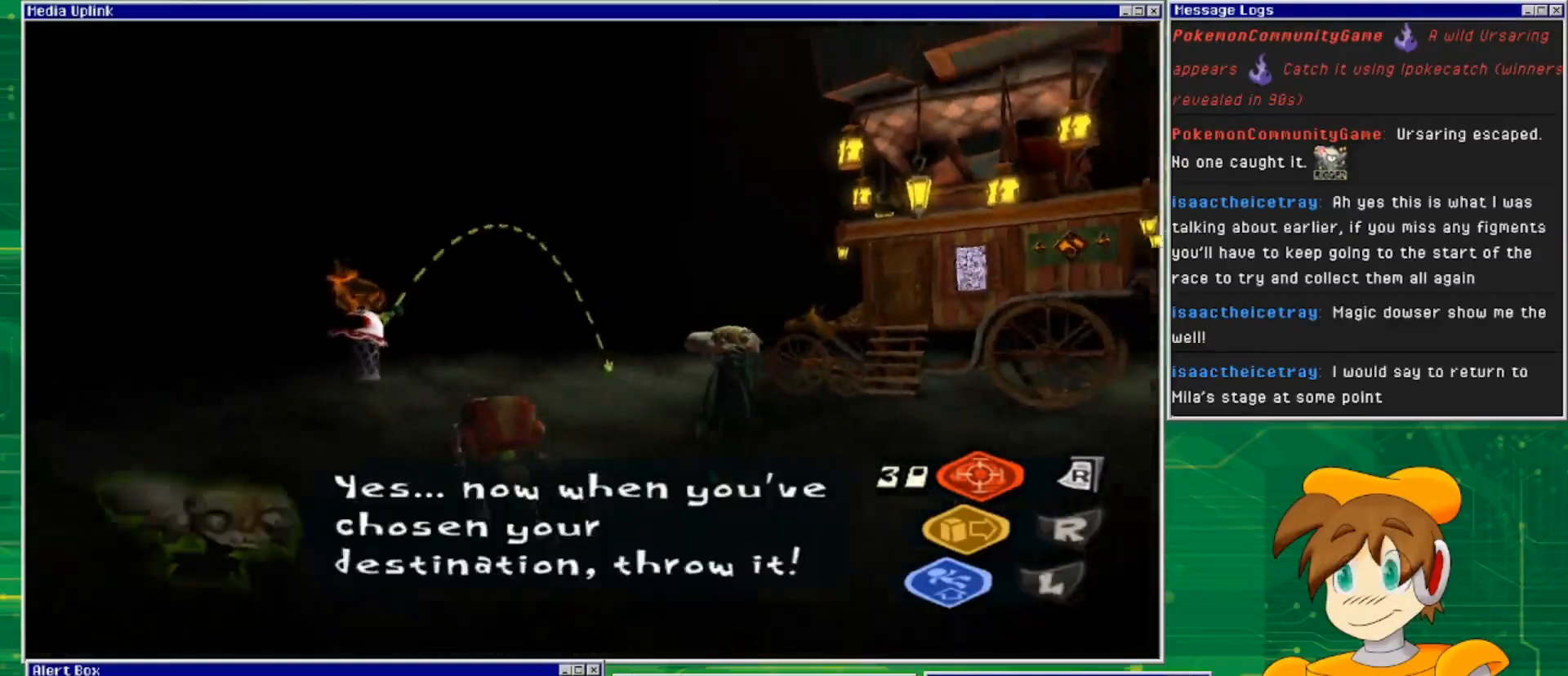
{"buttons": [], "left_stick": "center", "right_stick": "center", "events": [[133, "left_stick", "center"]]}
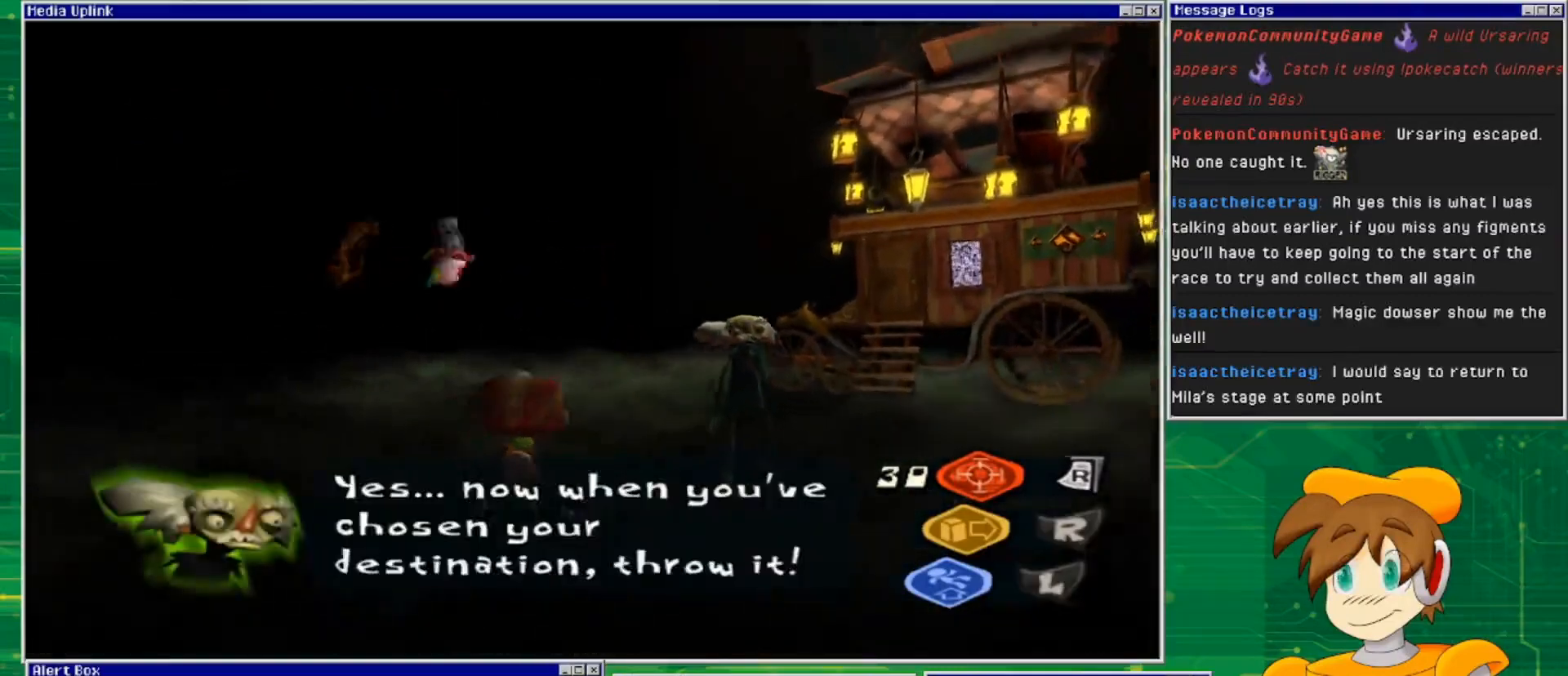
{"buttons": [], "left_stick": "center", "right_stick": "center", "events": []}
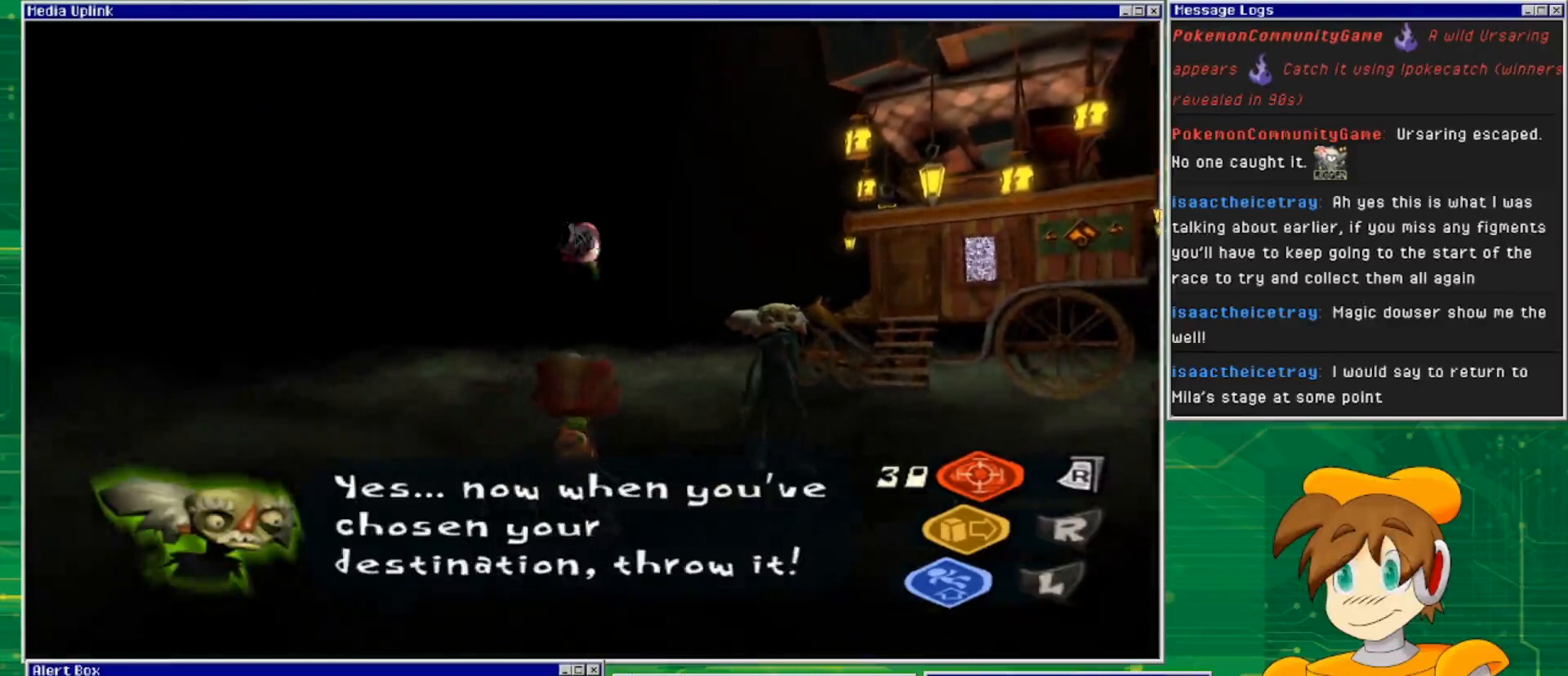
{"buttons": [], "left_stick": "center", "right_stick": "center", "events": []}
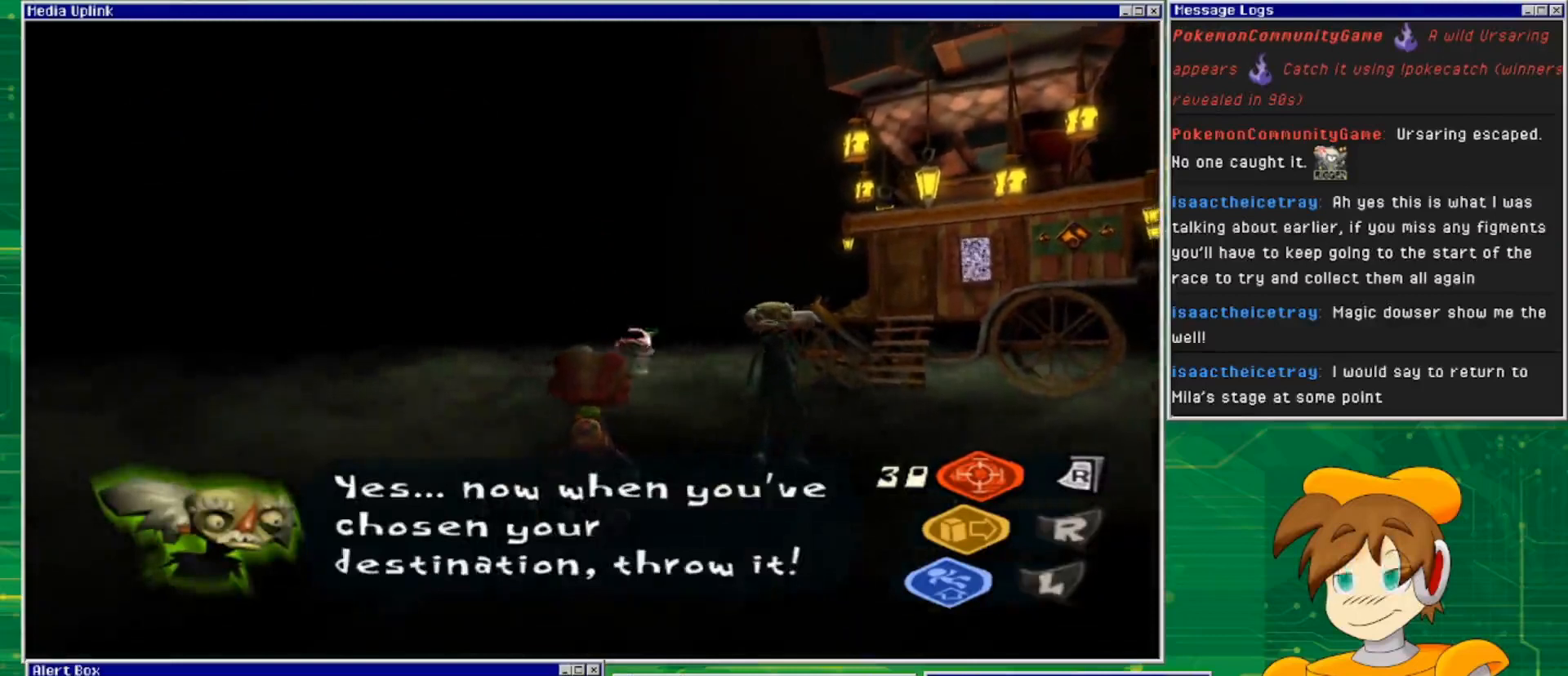
{"buttons": [], "left_stick": "center", "right_stick": "center", "events": []}
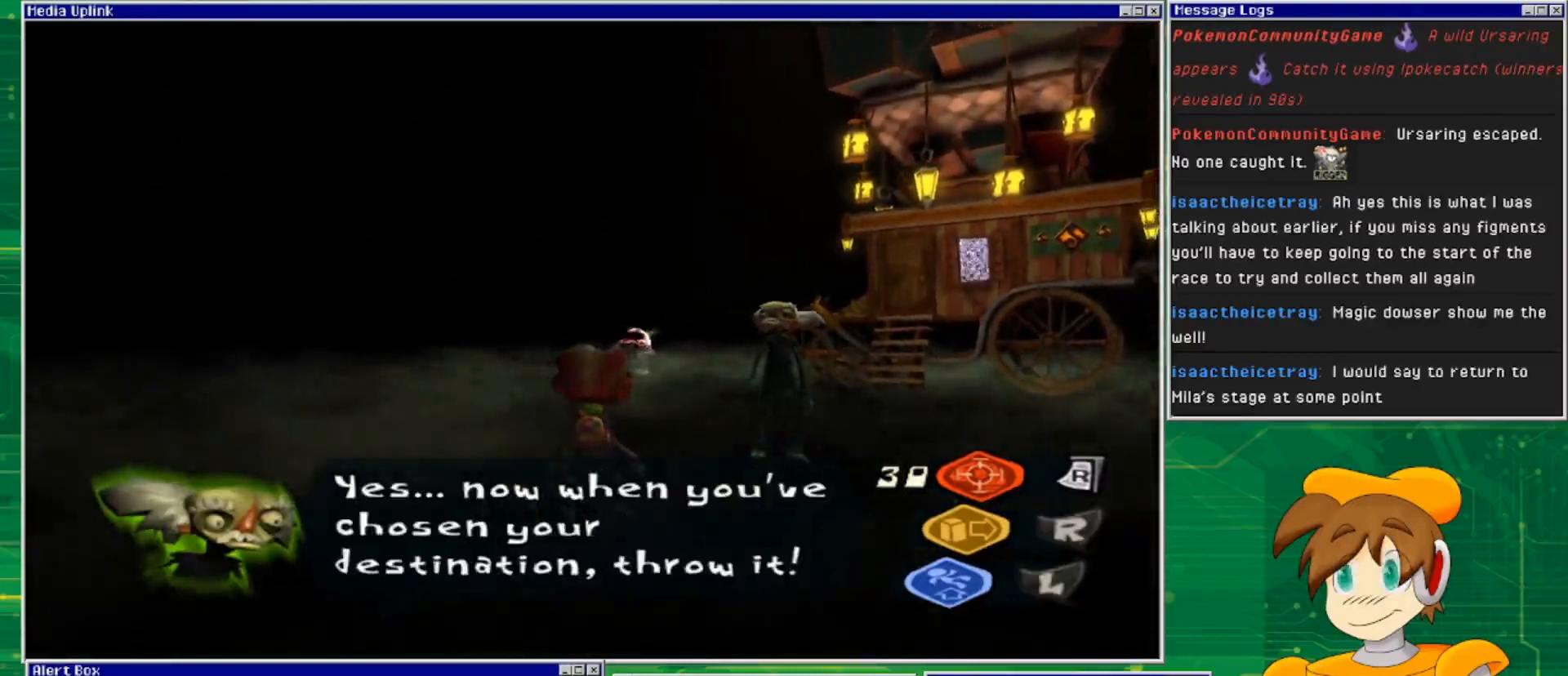
{"buttons": [], "left_stick": "center", "right_stick": "center", "events": []}
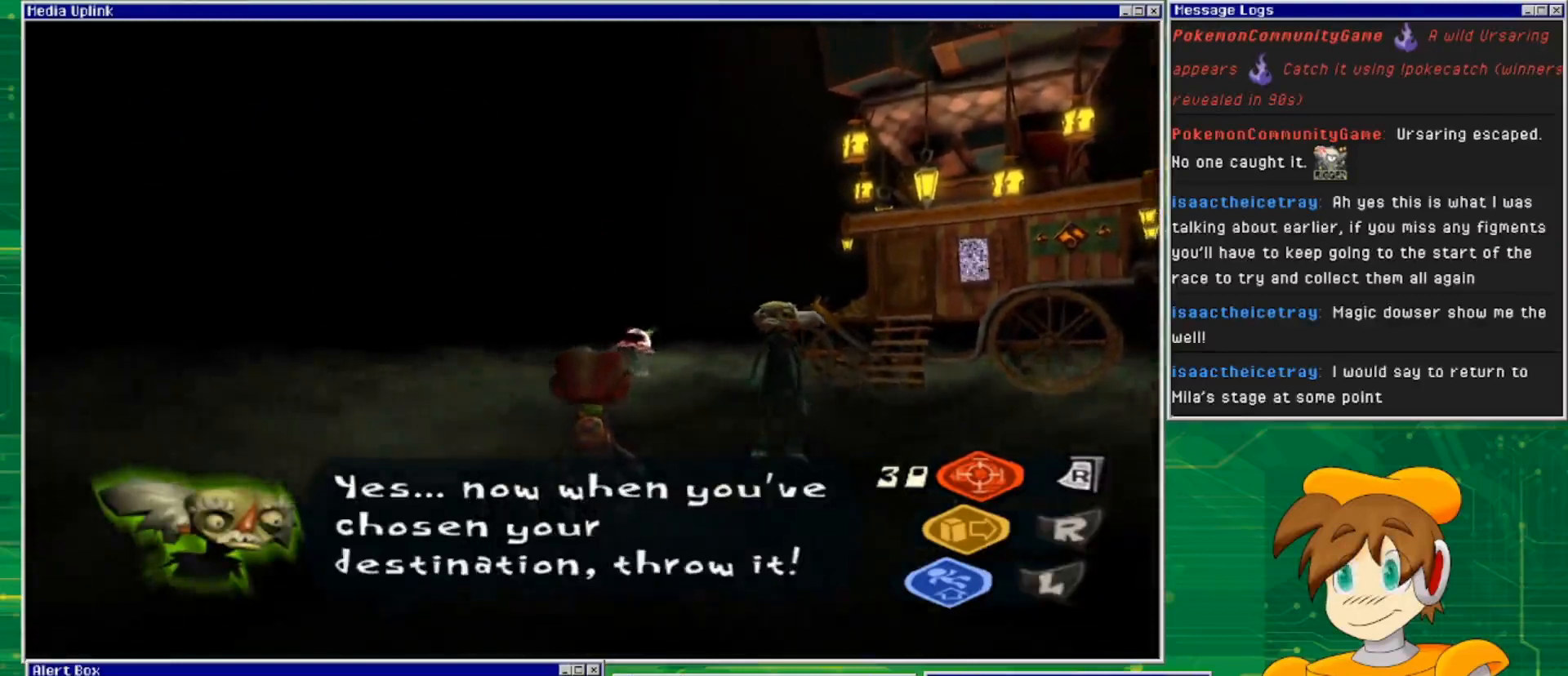
{"buttons": [], "left_stick": "center", "right_stick": "center", "events": [[233, "right_stick", "down-right"], [367, "right_stick", "center"]]}